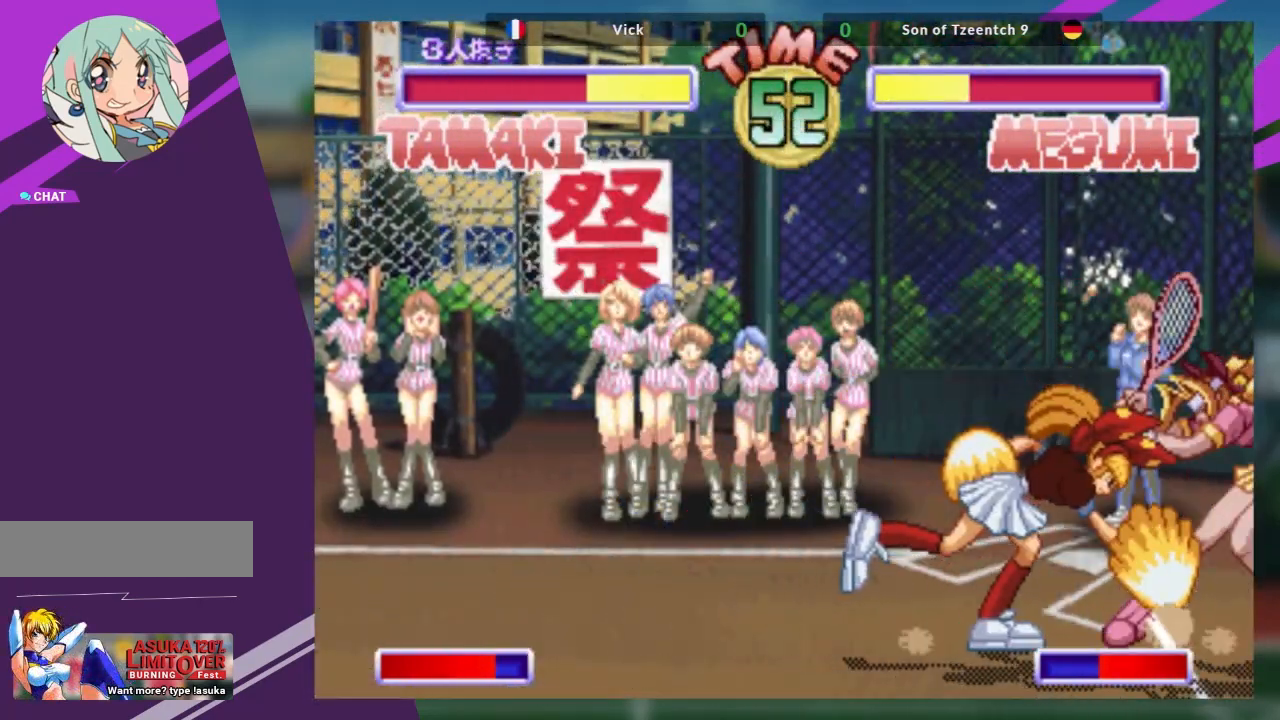
Gameplay with a controller (arcade stick); each line is a JSON object with the inputs held at the frame after it. "events" lists button and stick changes between this image and that frame as [ms after this image, input, new state], when the widget could be followed in between. Not read: L3 R3 other_buttons.
{"buttons": [], "left_stick": "center", "events": [[66, "left_stick", "right"], [83, "TRIANGLE", "down"], [150, "TRIANGLE", "up"], [167, "left_stick", "left"], [233, "left_stick", "down"], [300, "TRIANGLE", "down"], [317, "left_stick", "right"], [417, "TRIANGLE", "up"], [417, "left_stick", "center"]]}
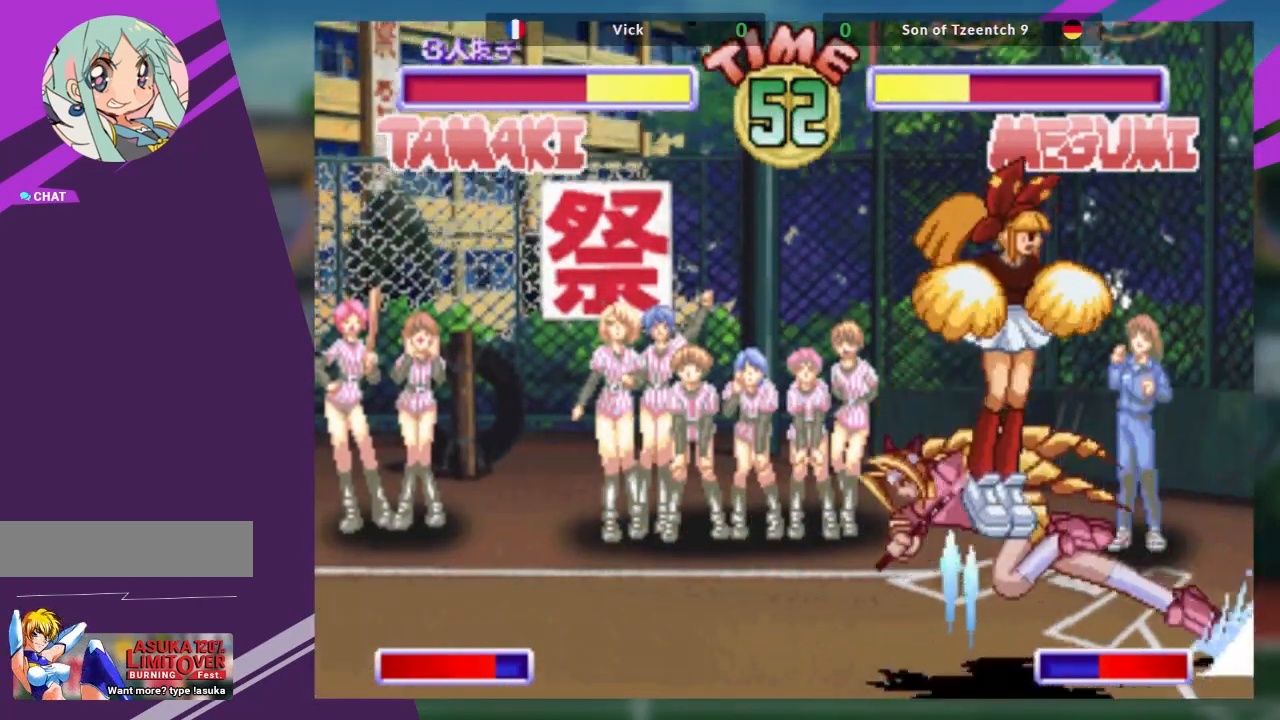
{"buttons": [], "left_stick": "center", "events": [[401, "left_stick", "left"], [484, "left_stick", "center"]]}
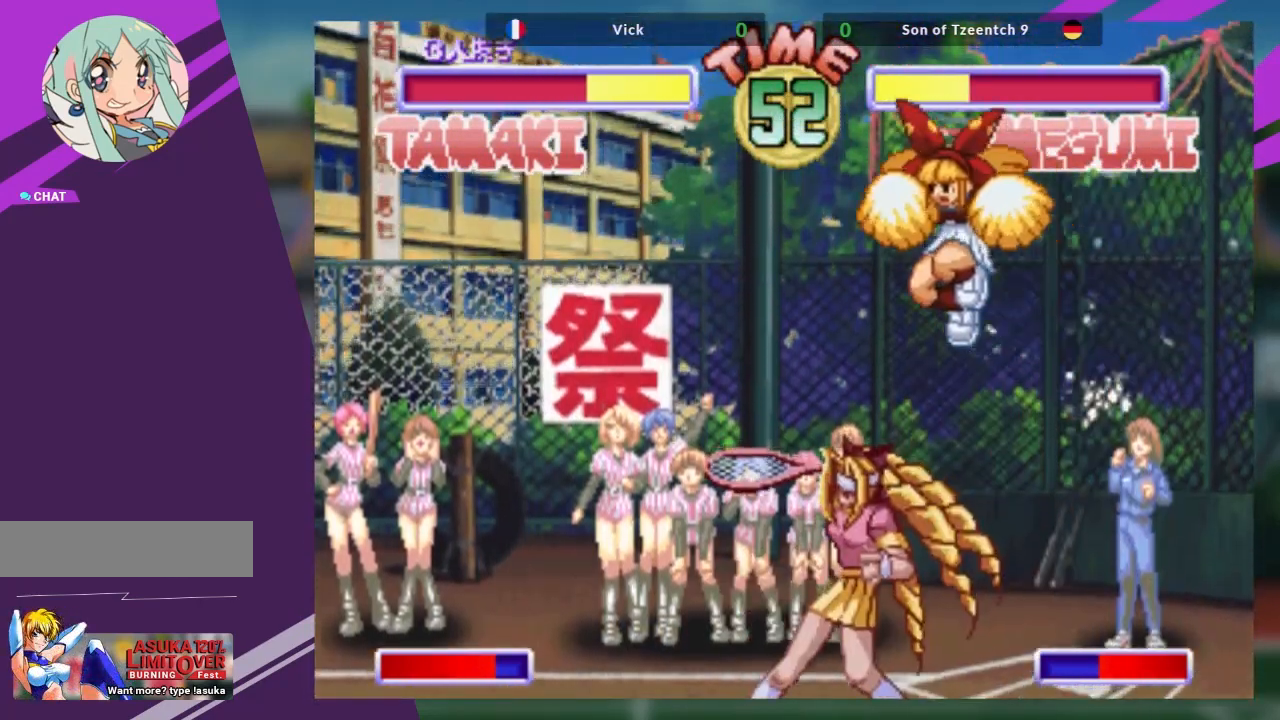
{"buttons": [], "left_stick": "center", "events": [[83, "left_stick", "left"], [400, "left_stick", "center"]]}
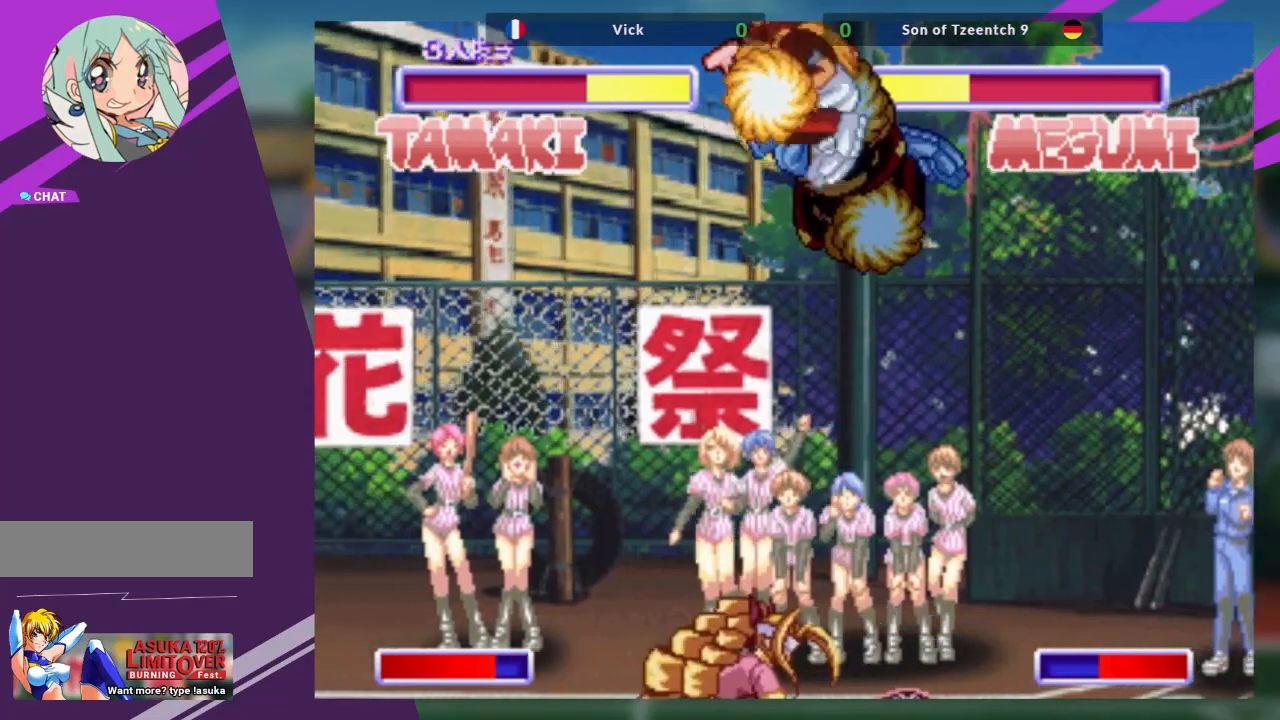
{"buttons": [], "left_stick": "up-right", "events": [[451, "left_stick", "up-right"]]}
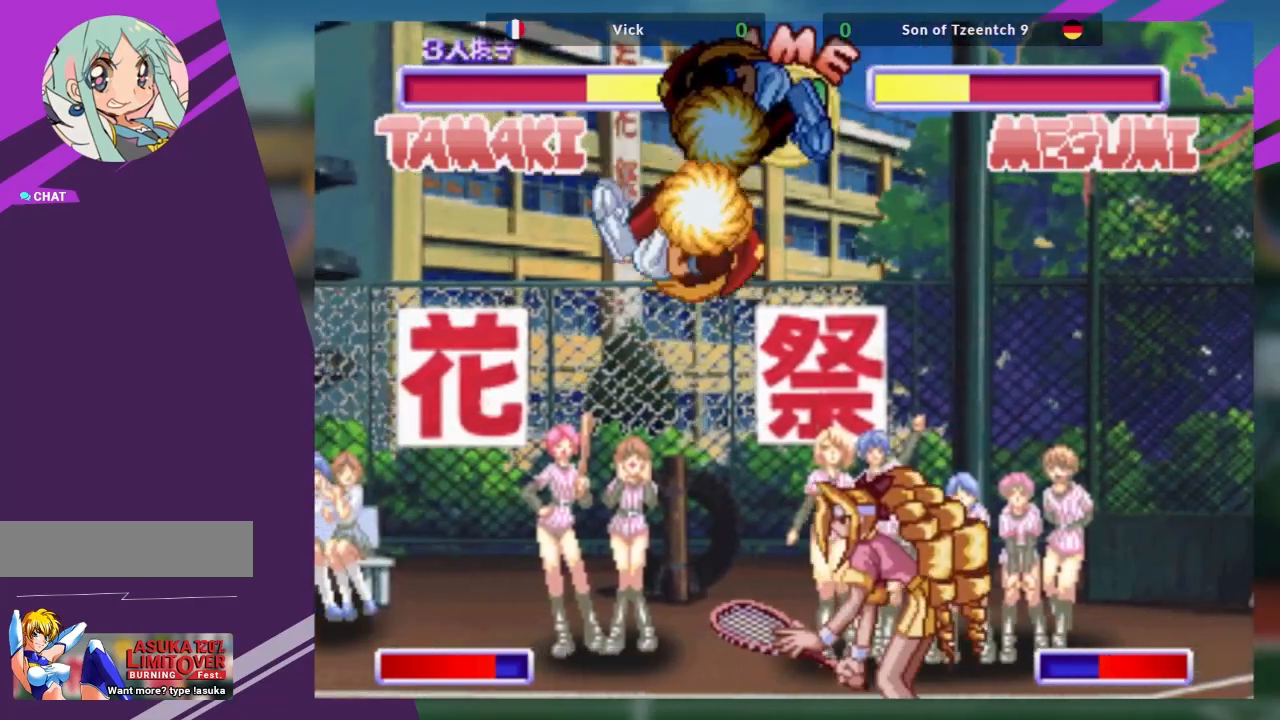
{"buttons": [], "left_stick": "center", "events": [[100, "TRIANGLE", "down"], [200, "TRIANGLE", "up"], [300, "R1", "down"], [417, "left_stick", "center"], [467, "R1", "up"]]}
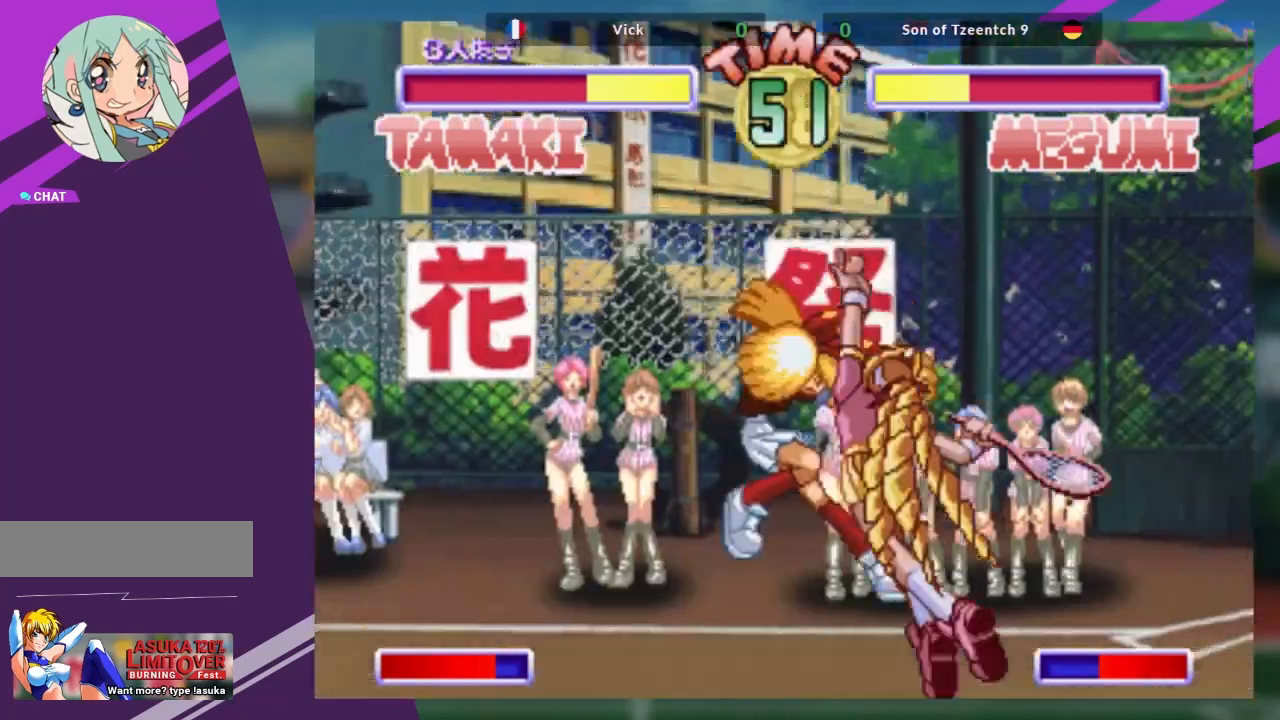
{"buttons": [], "left_stick": "center", "events": []}
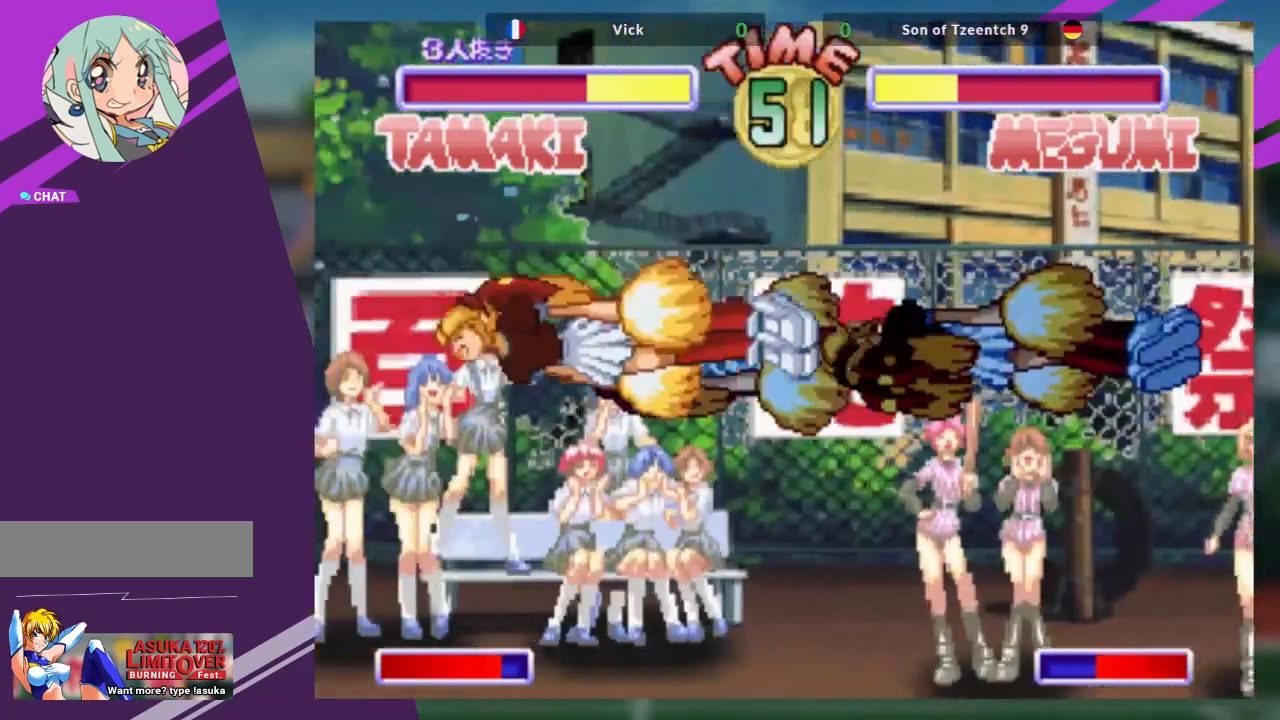
{"buttons": [], "left_stick": "left", "events": [[16, "left_stick", "left"], [117, "left_stick", "center"], [183, "left_stick", "left"]]}
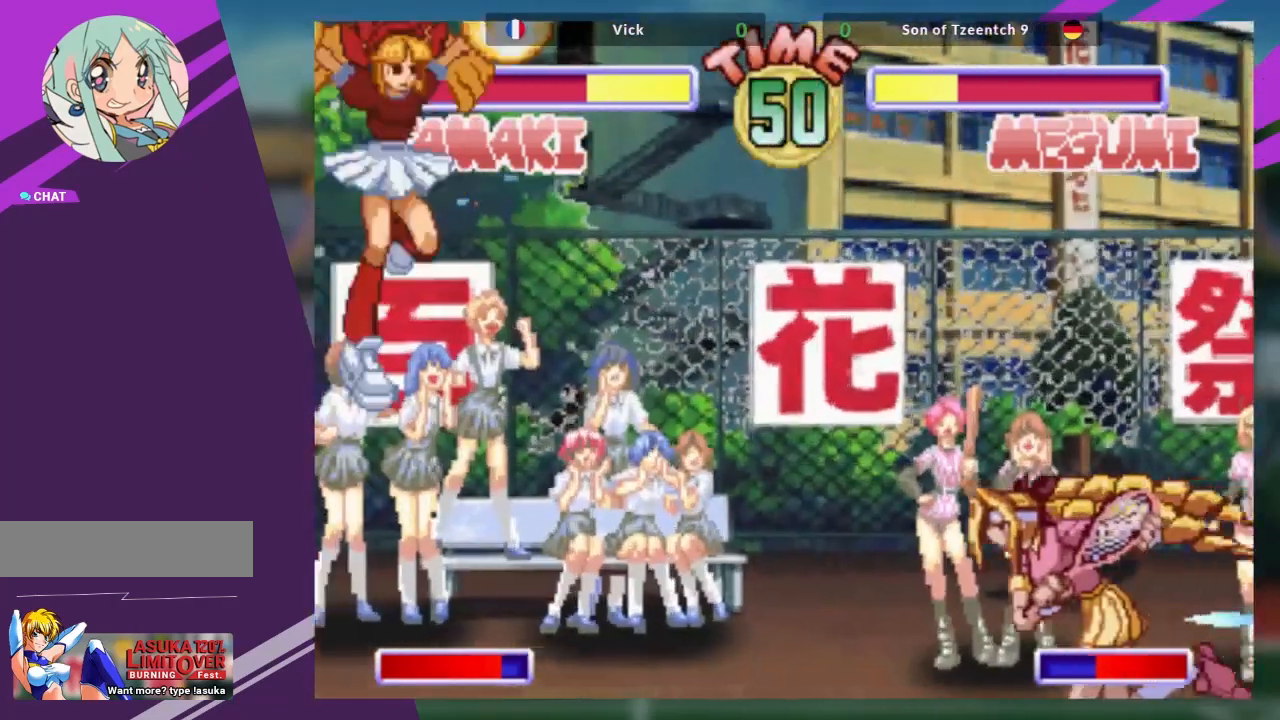
{"buttons": [], "left_stick": "left", "events": [[200, "TRIANGLE", "down"], [217, "left_stick", "center"], [317, "TRIANGLE", "up"], [467, "left_stick", "left"]]}
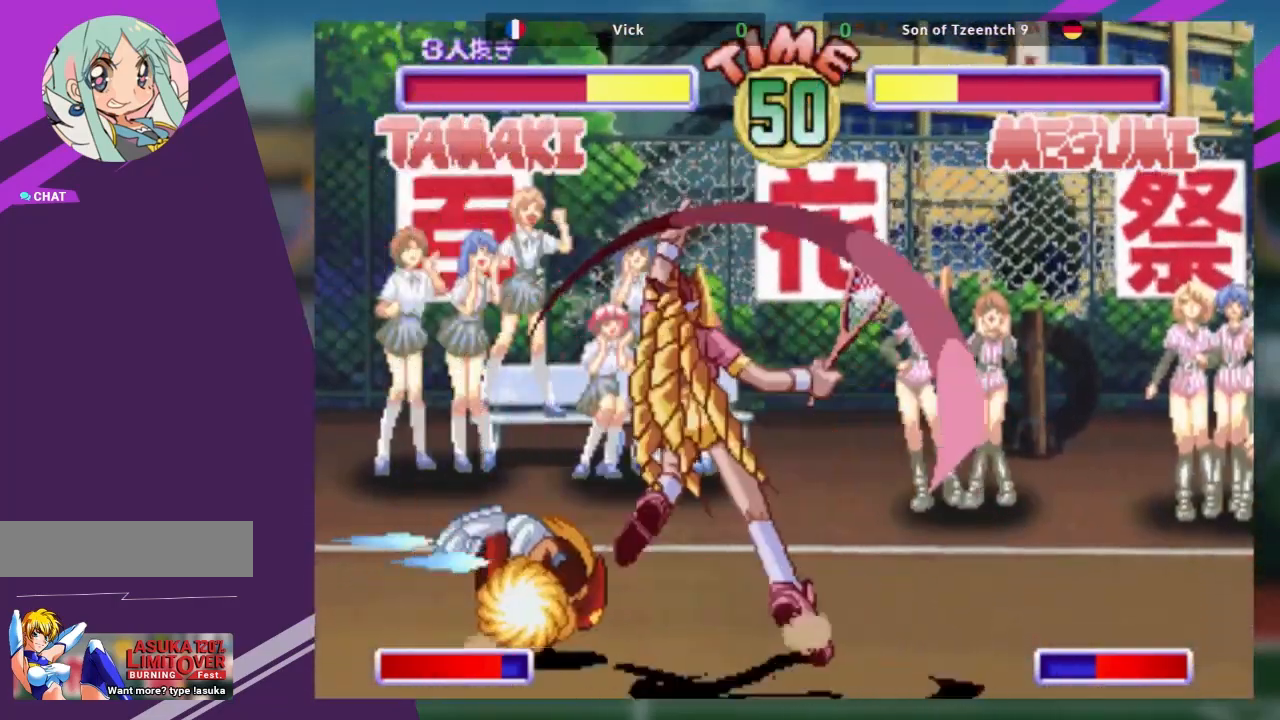
{"buttons": [], "left_stick": "center", "events": [[50, "CROSS", "down"], [50, "TRIANGLE", "down"], [133, "CROSS", "up"], [133, "TRIANGLE", "up"], [333, "left_stick", "center"]]}
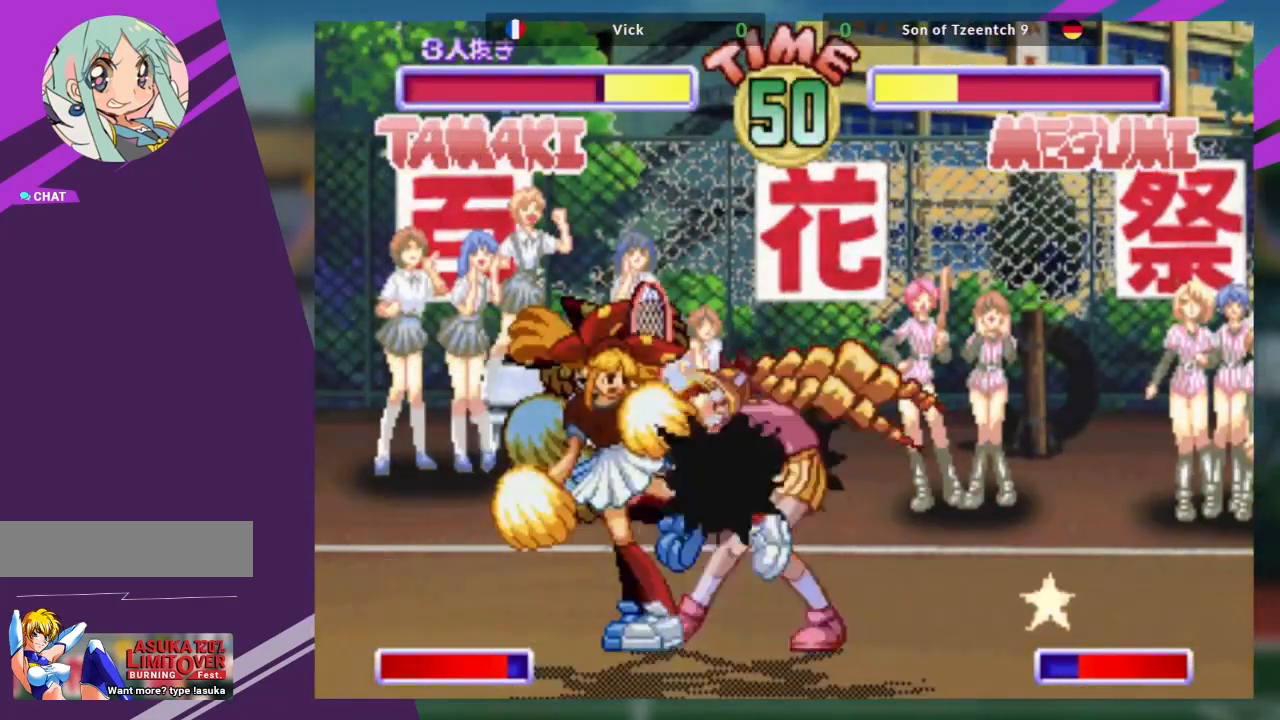
{"buttons": [], "left_stick": "down", "events": [[134, "left_stick", "down"]]}
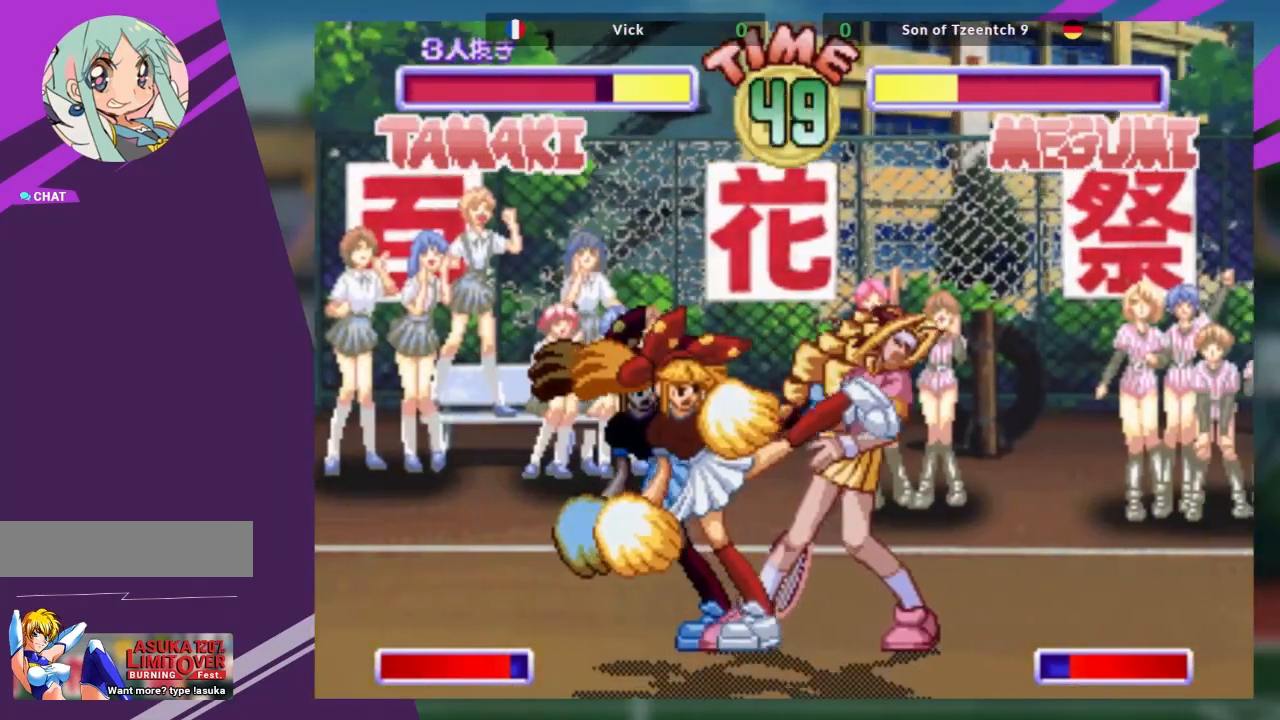
{"buttons": [], "left_stick": "down", "events": [[267, "CROSS", "down"], [383, "CROSS", "up"]]}
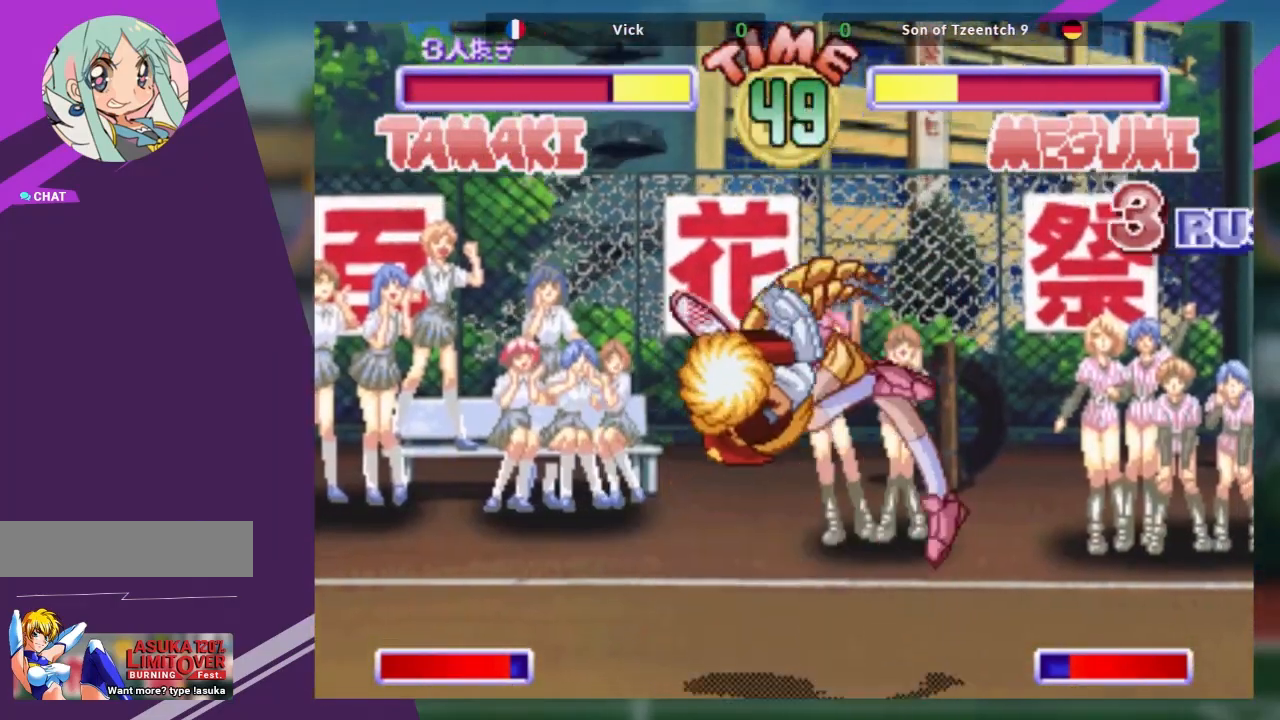
{"buttons": [], "left_stick": "center", "events": [[67, "R1", "down"], [184, "left_stick", "center"], [234, "R1", "up"]]}
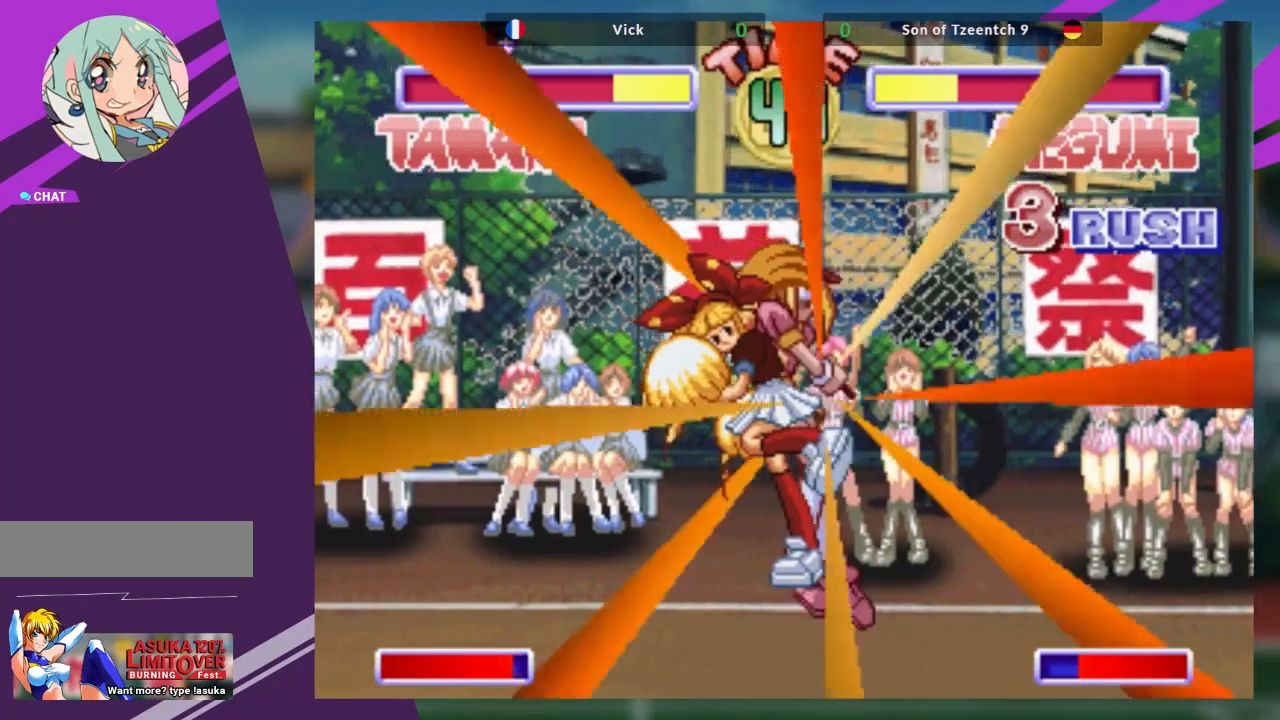
{"buttons": [], "left_stick": "center", "events": []}
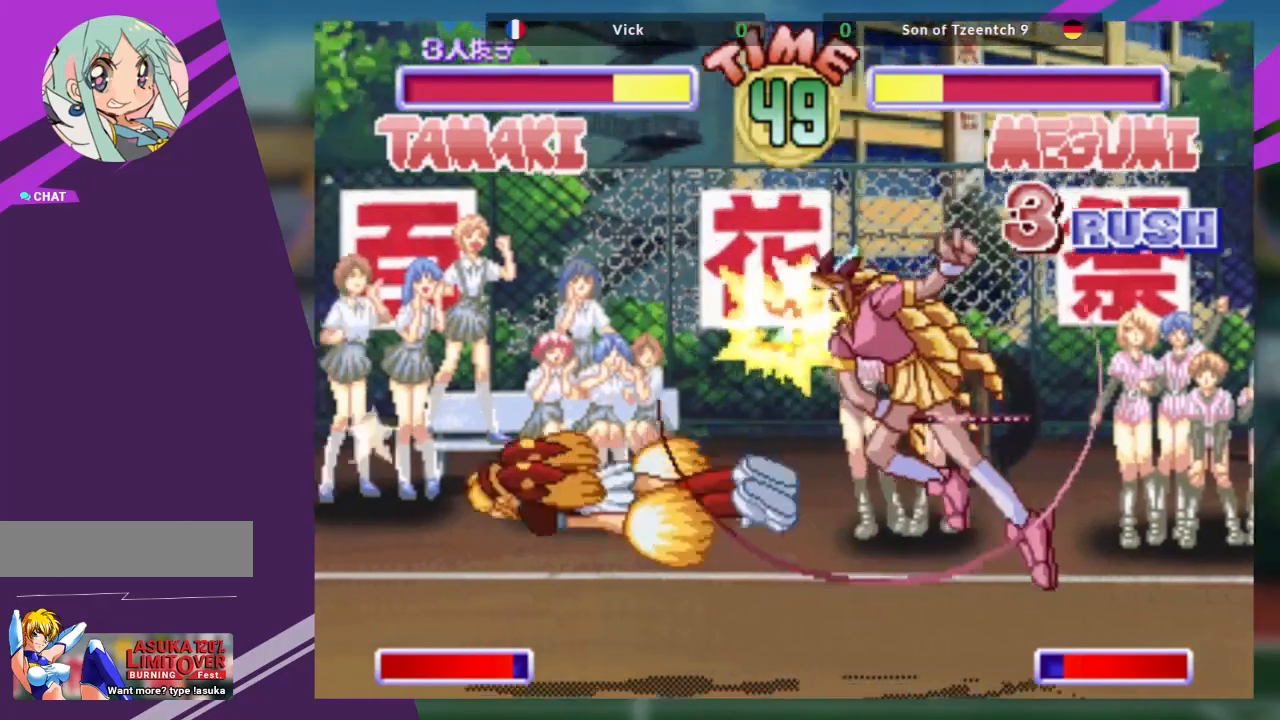
{"buttons": [], "left_stick": "right", "events": [[234, "left_stick", "right"], [317, "left_stick", "center"], [367, "left_stick", "right"]]}
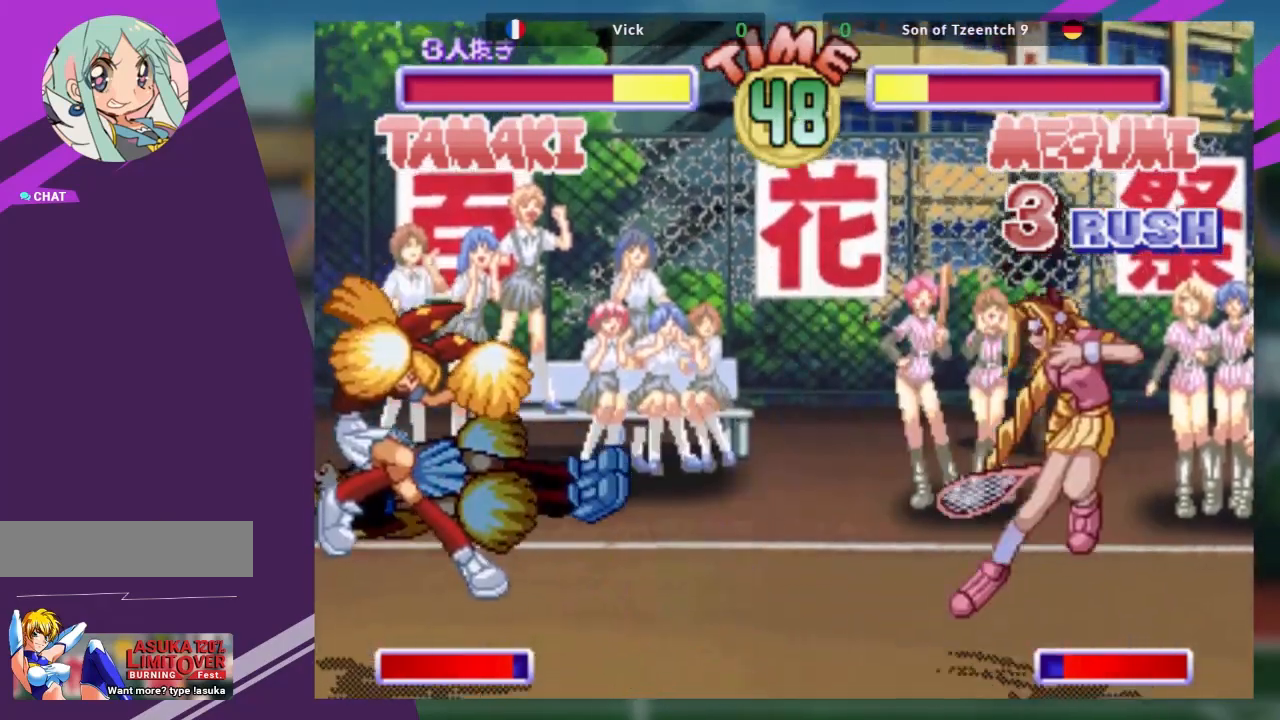
{"buttons": [], "left_stick": "center", "events": [[33, "left_stick", "center"]]}
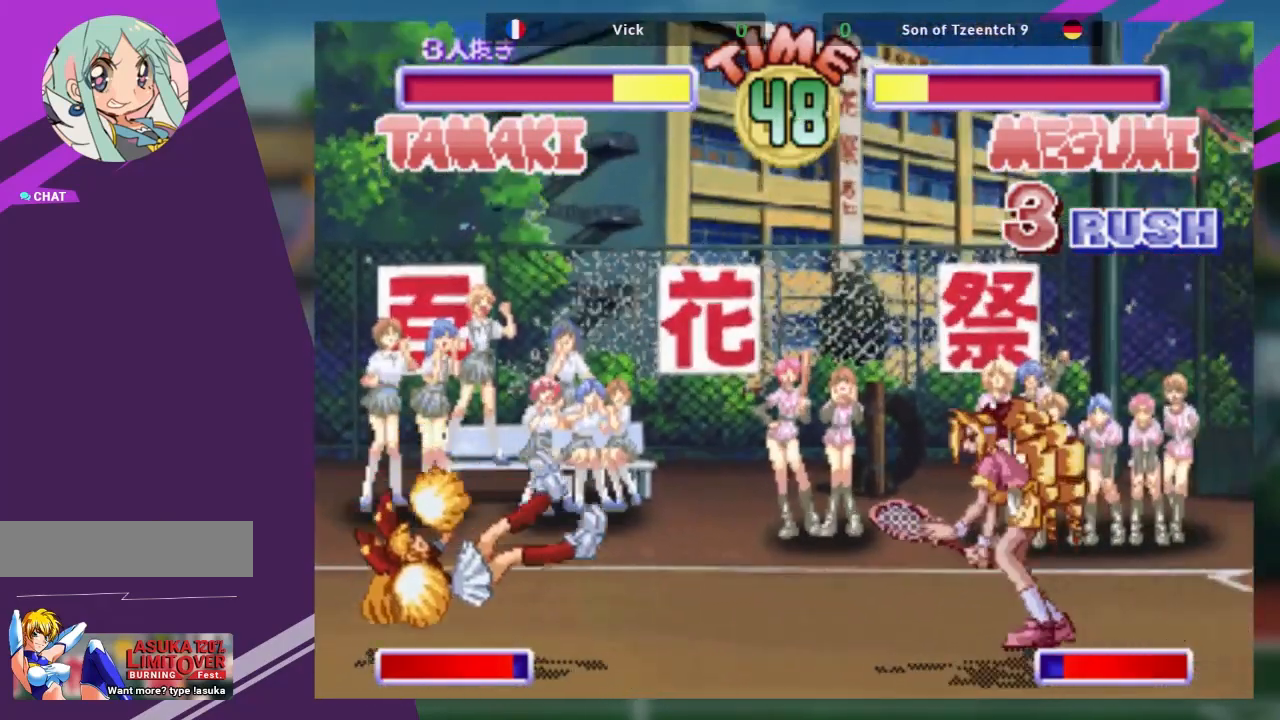
{"buttons": [], "left_stick": "center", "events": [[234, "left_stick", "down"], [317, "left_stick", "left"], [367, "left_stick", "center"], [384, "SQUARE", "down"], [484, "SQUARE", "up"]]}
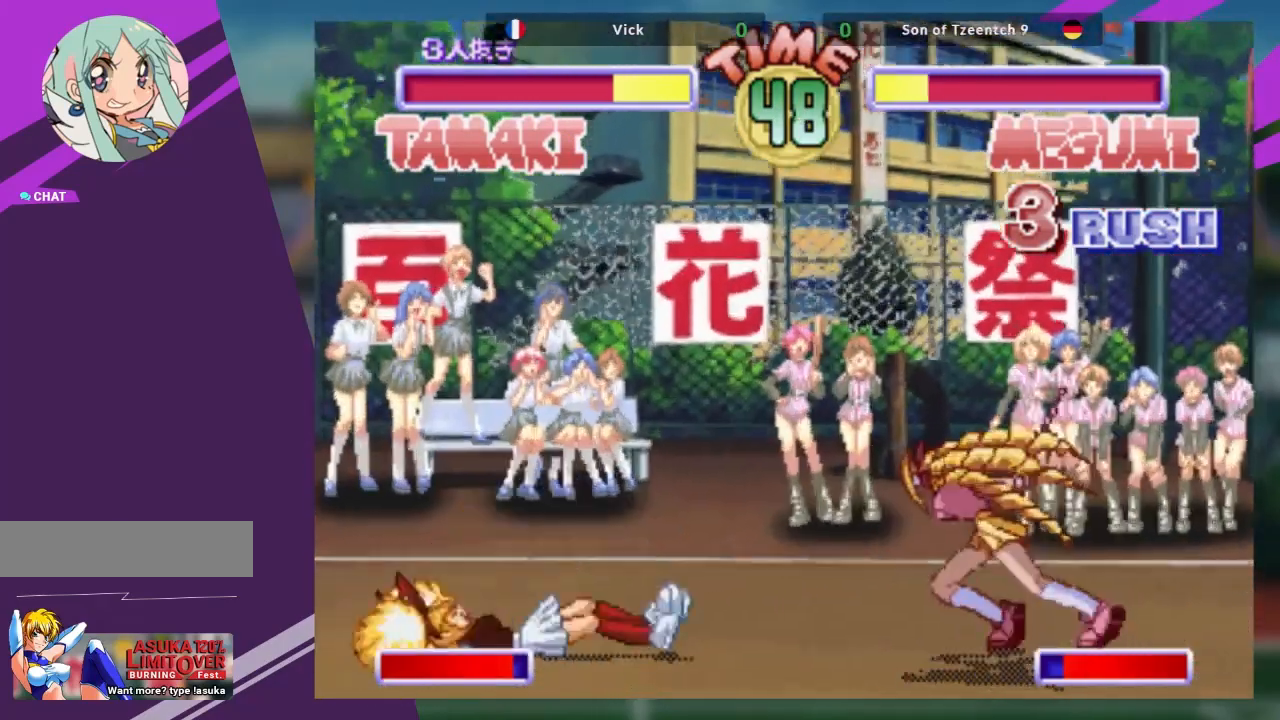
{"buttons": [], "left_stick": "center"}
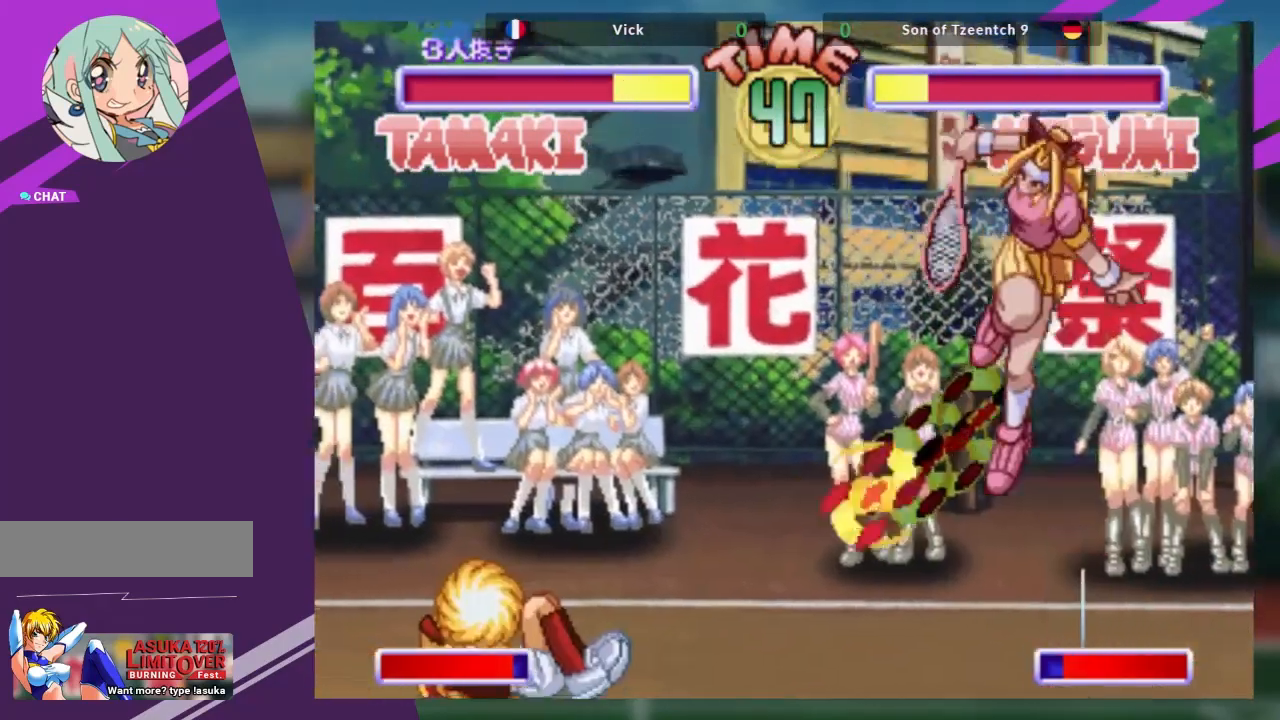
{"buttons": [], "left_stick": "left", "events": [[317, "left_stick", "left"], [417, "left_stick", "center"], [484, "left_stick", "left"]]}
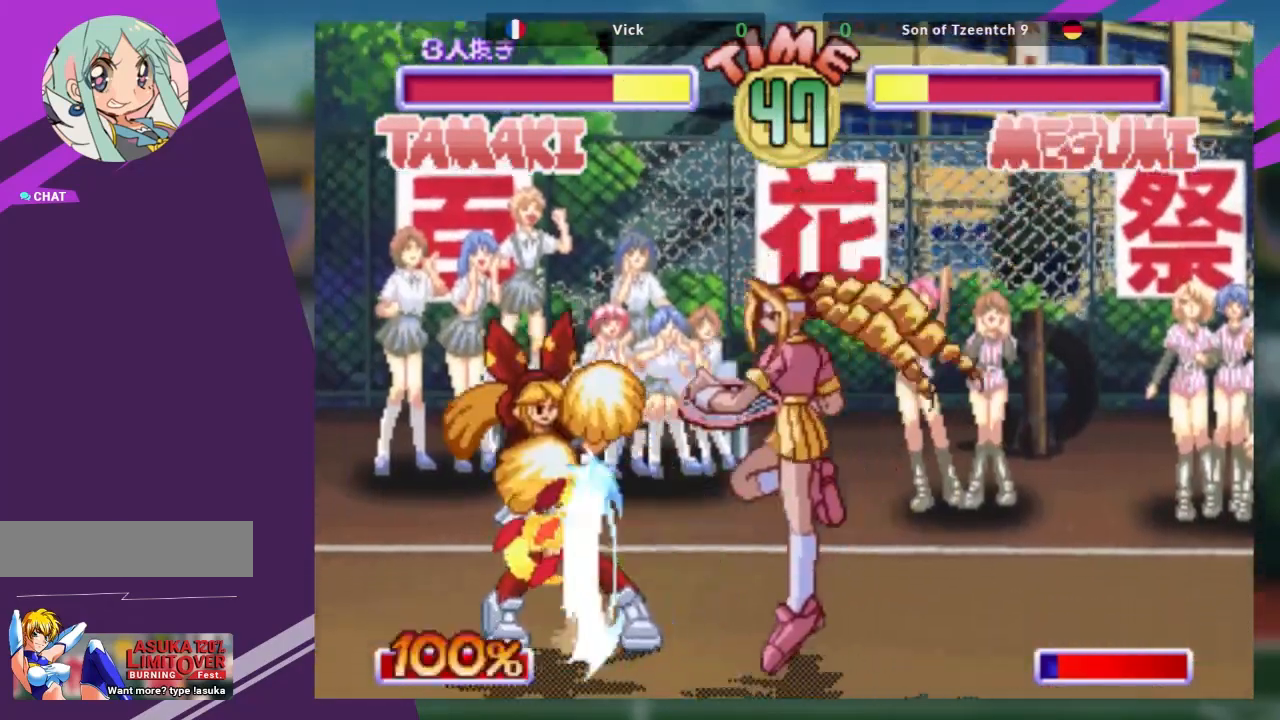
{"buttons": [], "left_stick": "right", "events": [[217, "left_stick", "center"], [267, "left_stick", "right"]]}
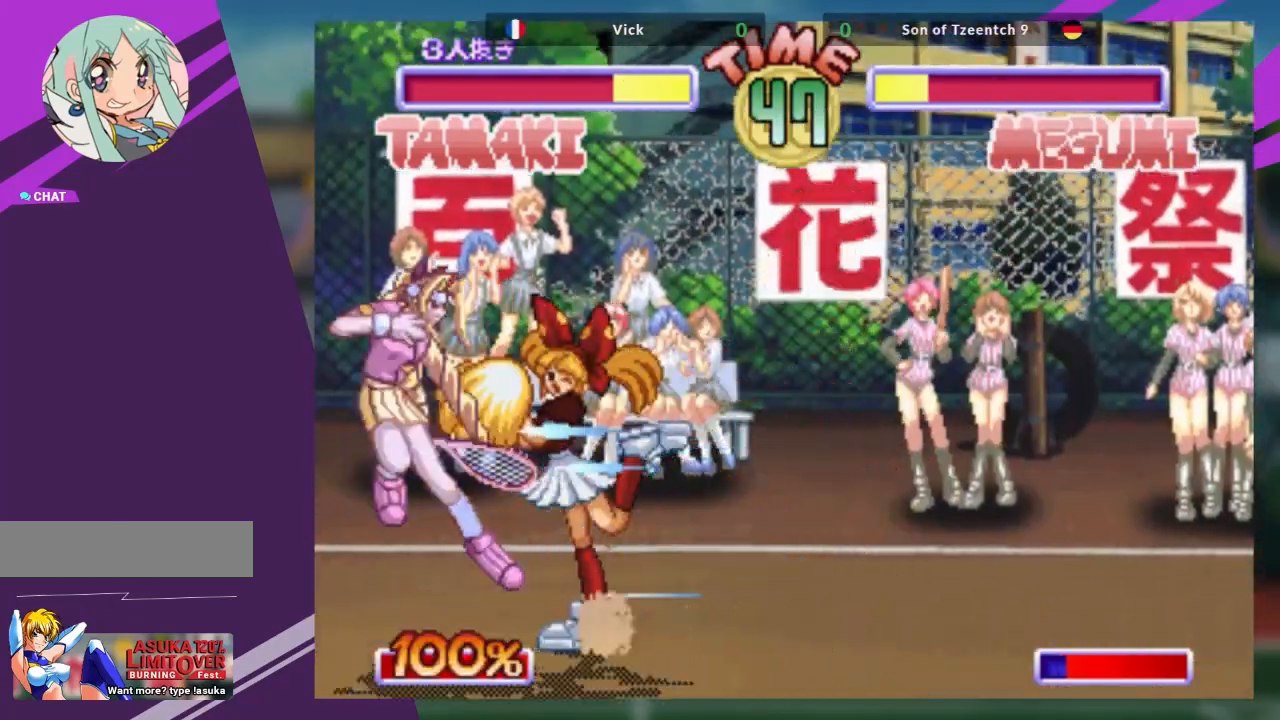
{"buttons": ["TRIANGLE"], "left_stick": "center", "events": [[67, "SQUARE", "down"], [367, "SQUARE", "up"], [484, "left_stick", "center"], [501, "TRIANGLE", "down"]]}
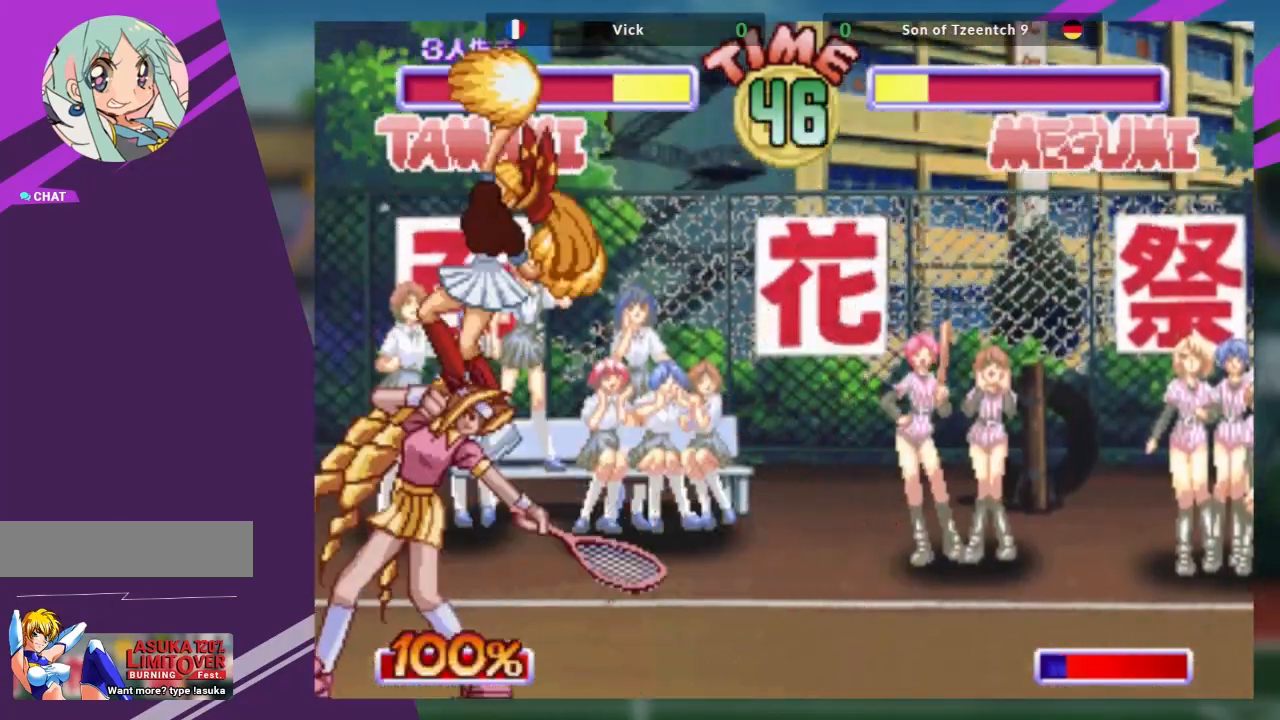
{"buttons": [], "left_stick": "center", "events": [[83, "TRIANGLE", "up"]]}
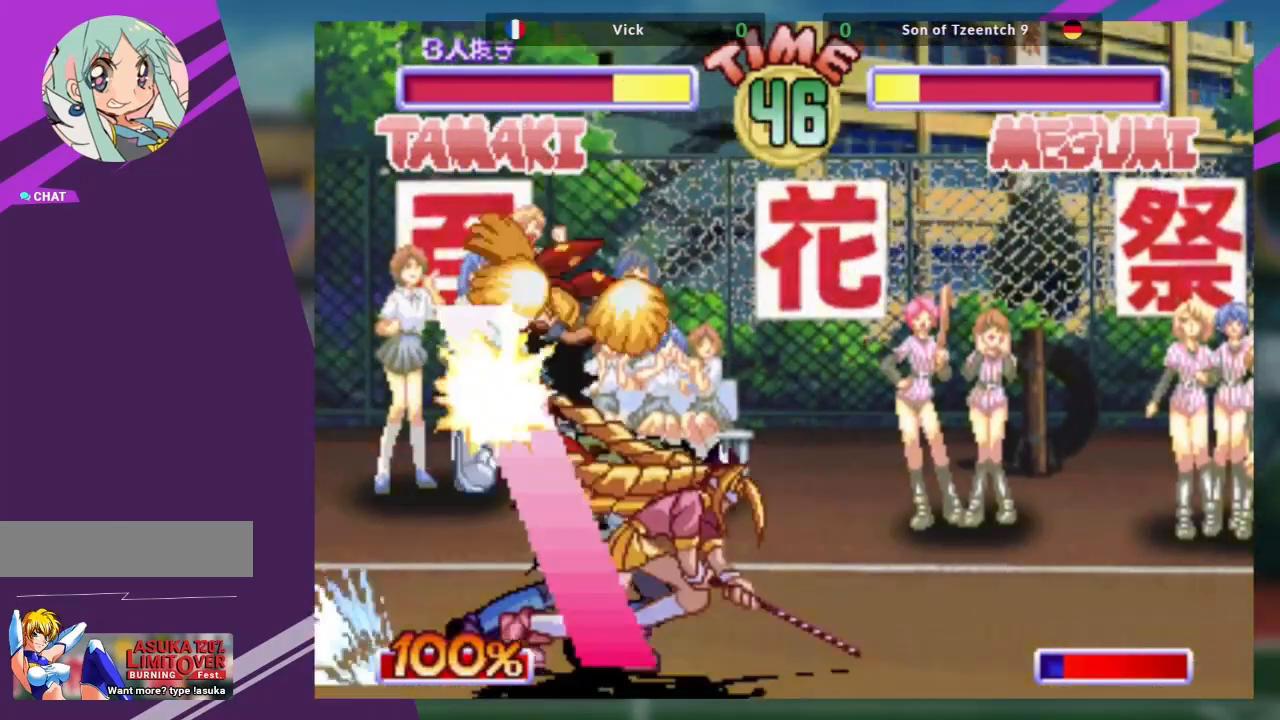
{"buttons": [], "left_stick": "center", "events": []}
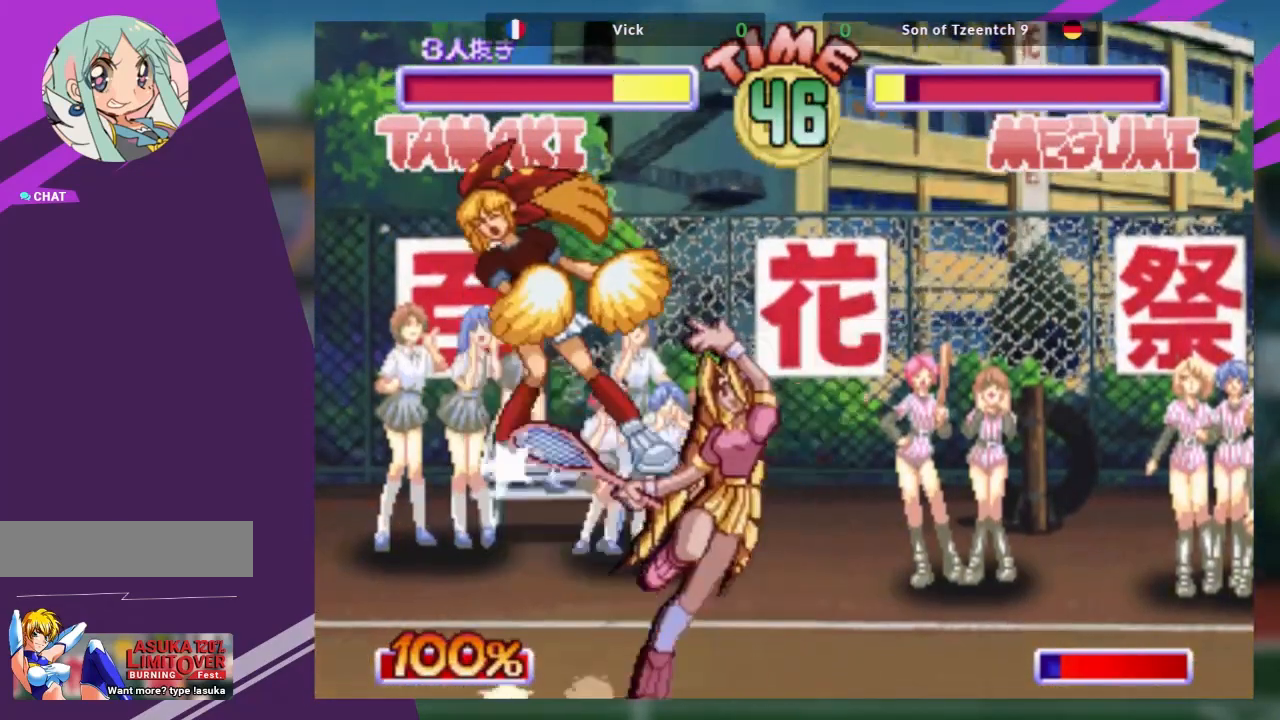
{"buttons": [], "left_stick": "right", "events": [[317, "left_stick", "right"]]}
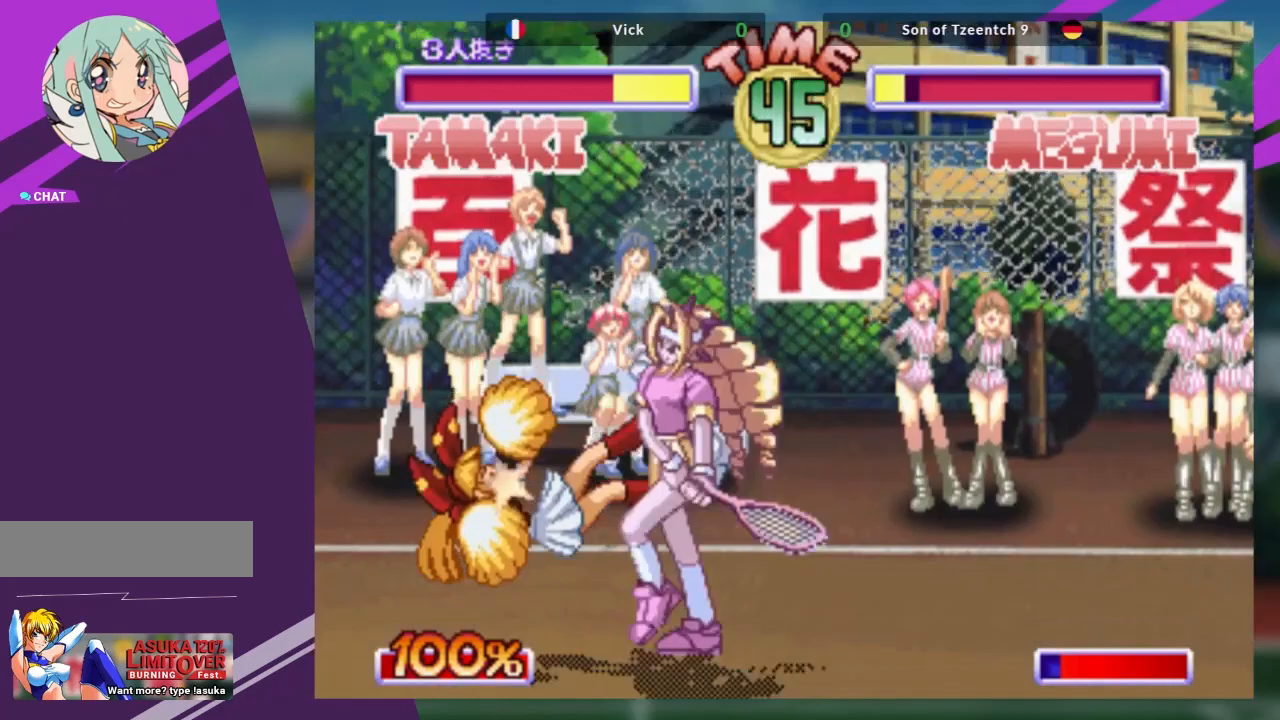
{"buttons": [], "left_stick": "left", "events": [[117, "left_stick", "center"], [484, "left_stick", "left"]]}
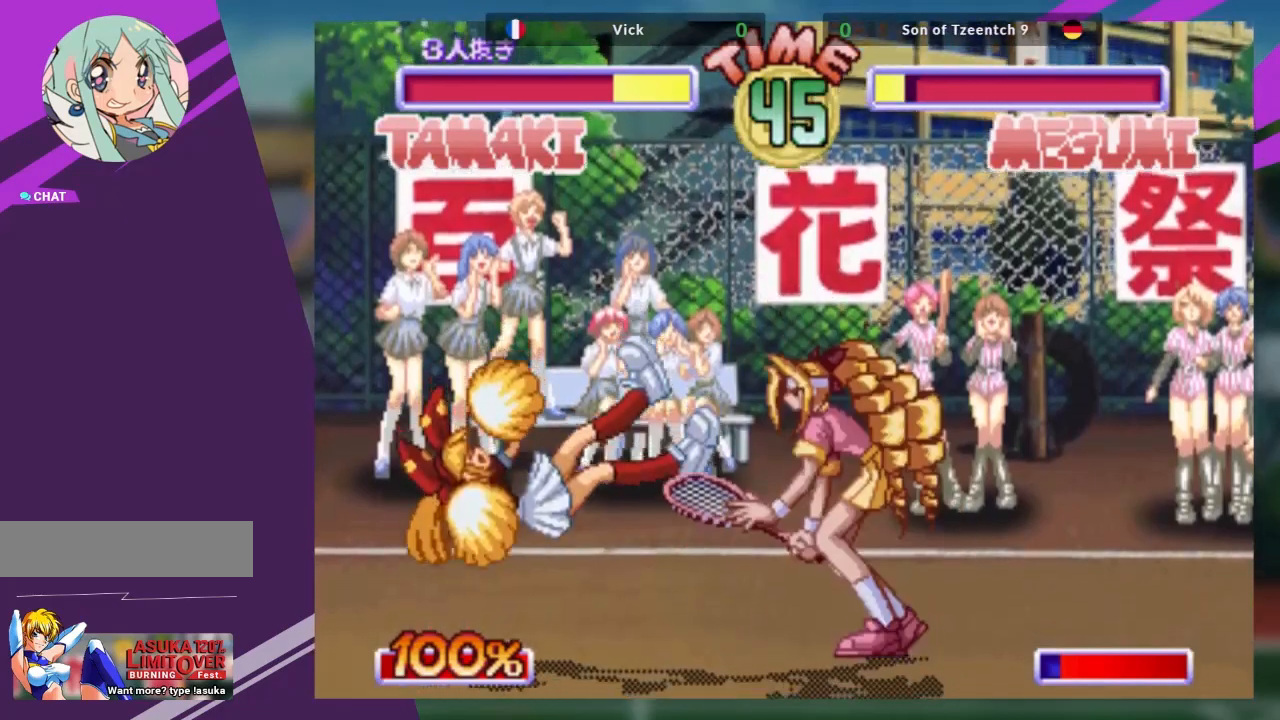
{"buttons": [], "left_stick": "right", "events": [[333, "left_stick", "right"]]}
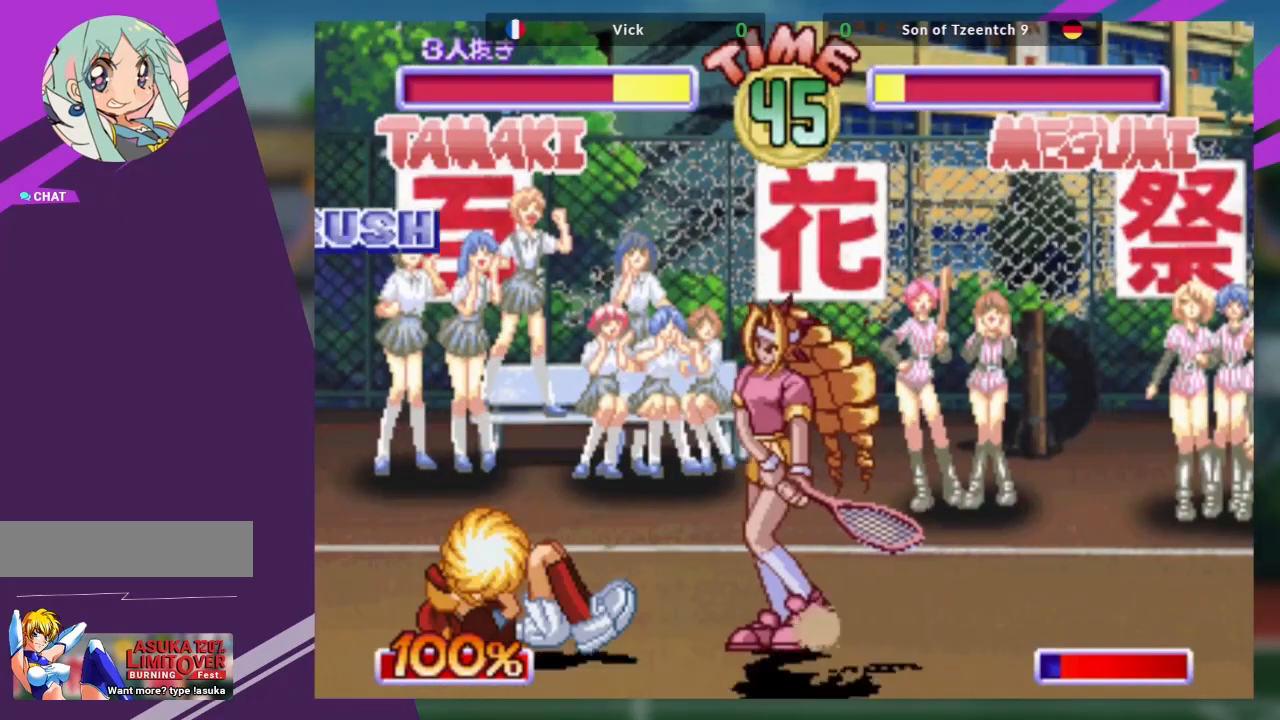
{"buttons": [], "left_stick": "down", "events": [[200, "left_stick", "left"], [267, "SQUARE", "down"], [351, "SQUARE", "up"], [467, "left_stick", "down"]]}
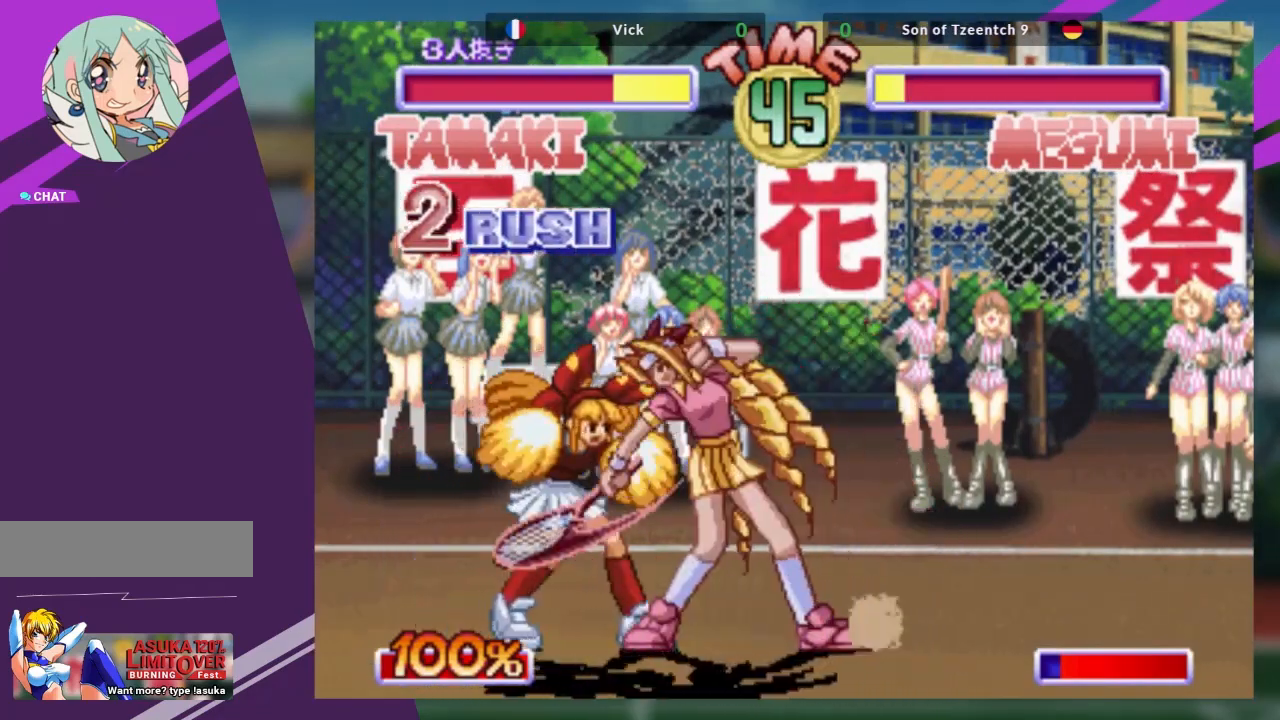
{"buttons": [], "left_stick": "center", "events": [[33, "TRIANGLE", "down"], [66, "left_stick", "center"], [150, "TRIANGLE", "up"]]}
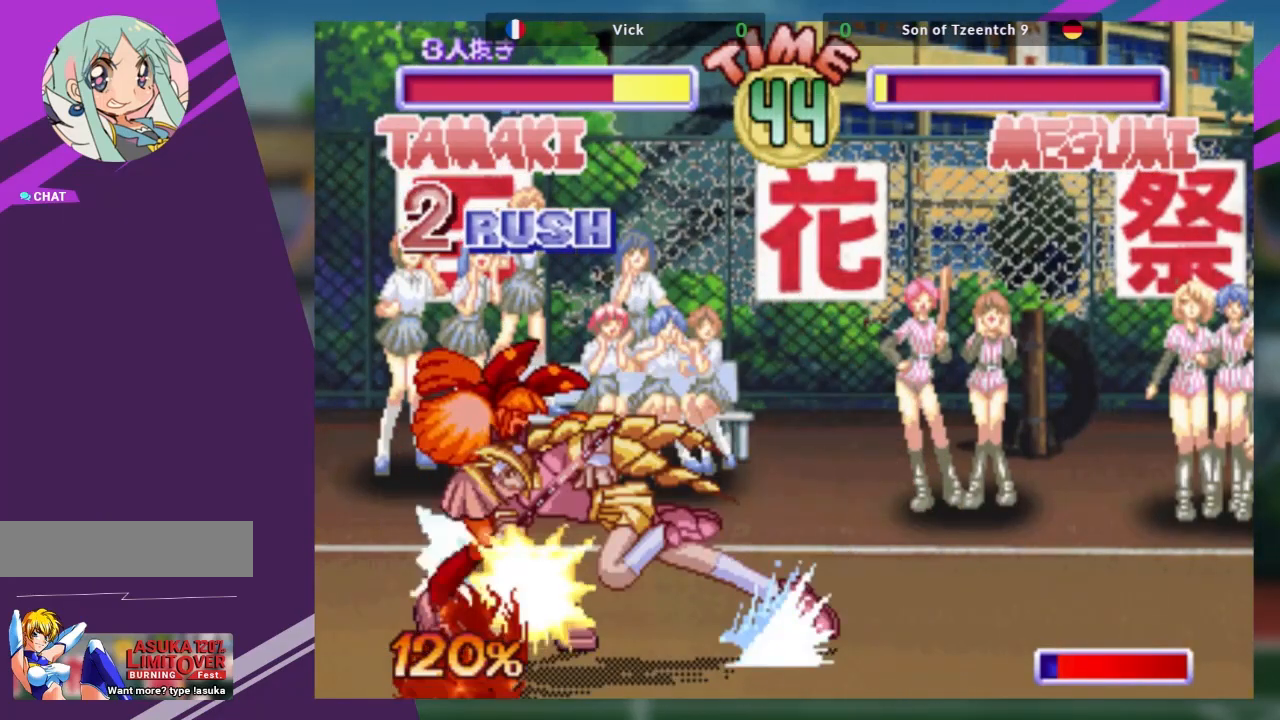
{"buttons": [], "left_stick": "left", "events": [[451, "left_stick", "down"], [501, "left_stick", "left"]]}
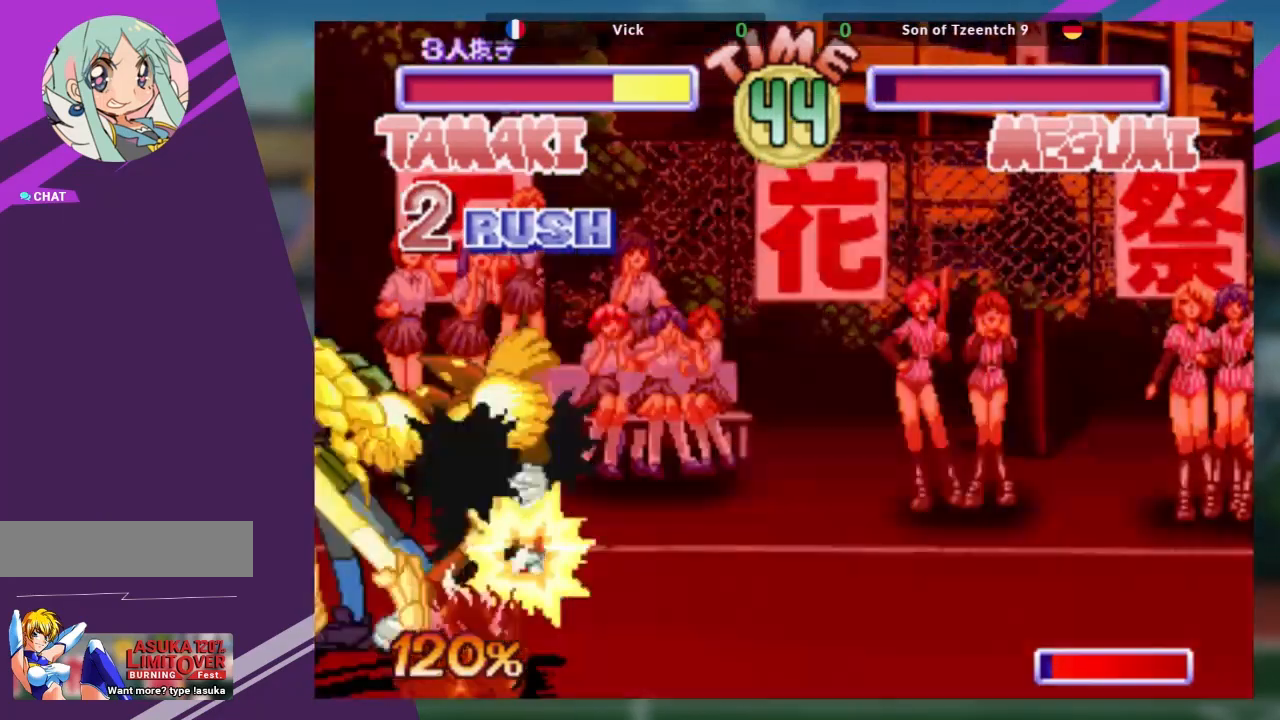
{"buttons": [], "left_stick": "center", "events": [[33, "left_stick", "center"], [50, "R1", "down"], [117, "R1", "up"], [250, "R1", "down"], [333, "R1", "up"]]}